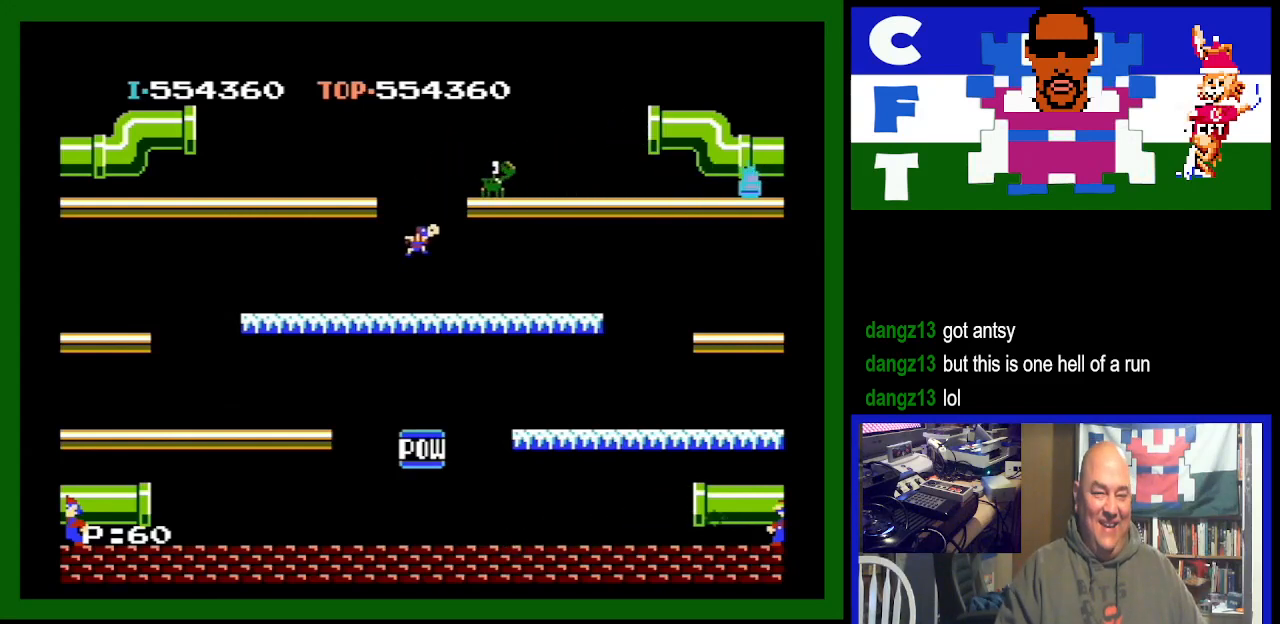
Gameplay with a controller (Nintendo layout); each line is a JSON object with the inputs held at the frame after it. "events" lists button and stick changes between this image and that frame as [ms after this image, input, new state], when the widget could be followed in between. Not read: L3 R3.
{"buttons": ["DPAD_RIGHT"], "events": [[300, "DPAD_RIGHT", "down"]]}
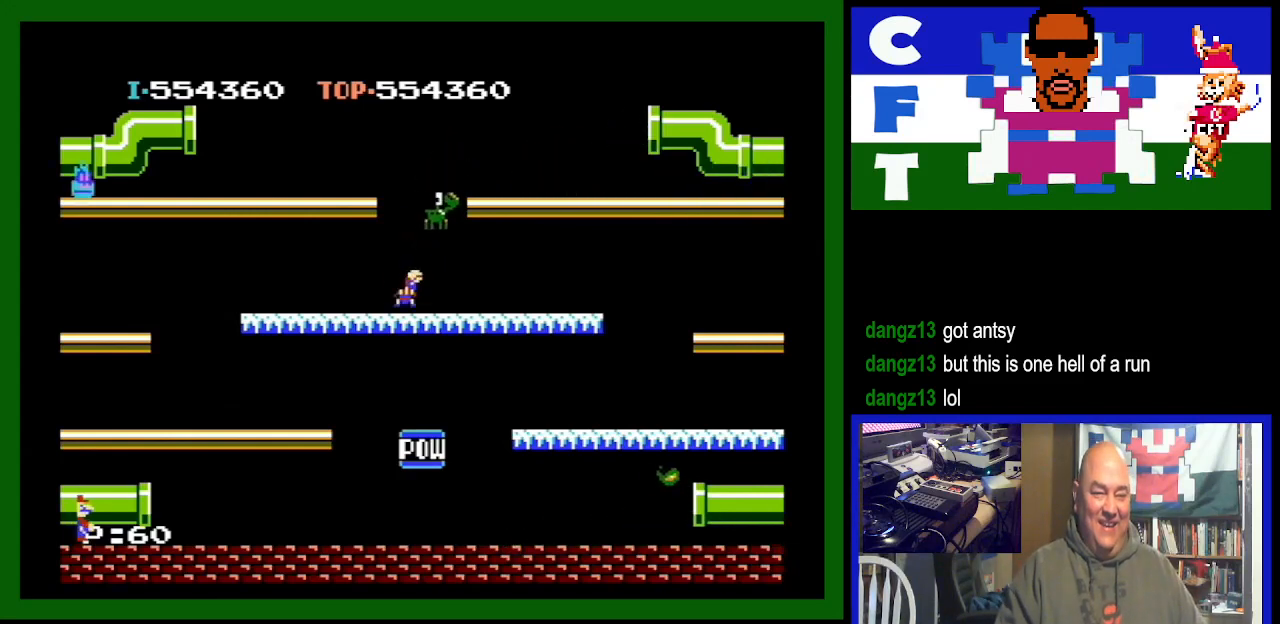
{"buttons": ["DPAD_LEFT"], "events": [[33, "DPAD_RIGHT", "up"], [100, "DPAD_LEFT", "down"], [233, "DPAD_LEFT", "up"], [300, "DPAD_LEFT", "down"]]}
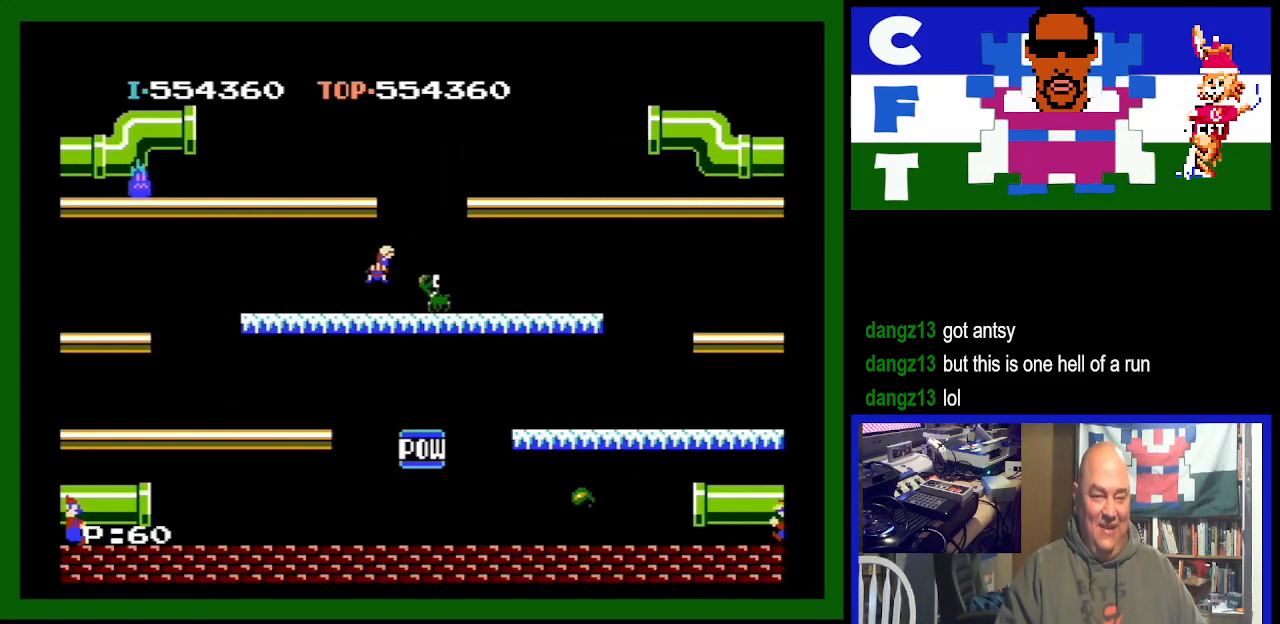
{"buttons": ["DPAD_LEFT"], "events": []}
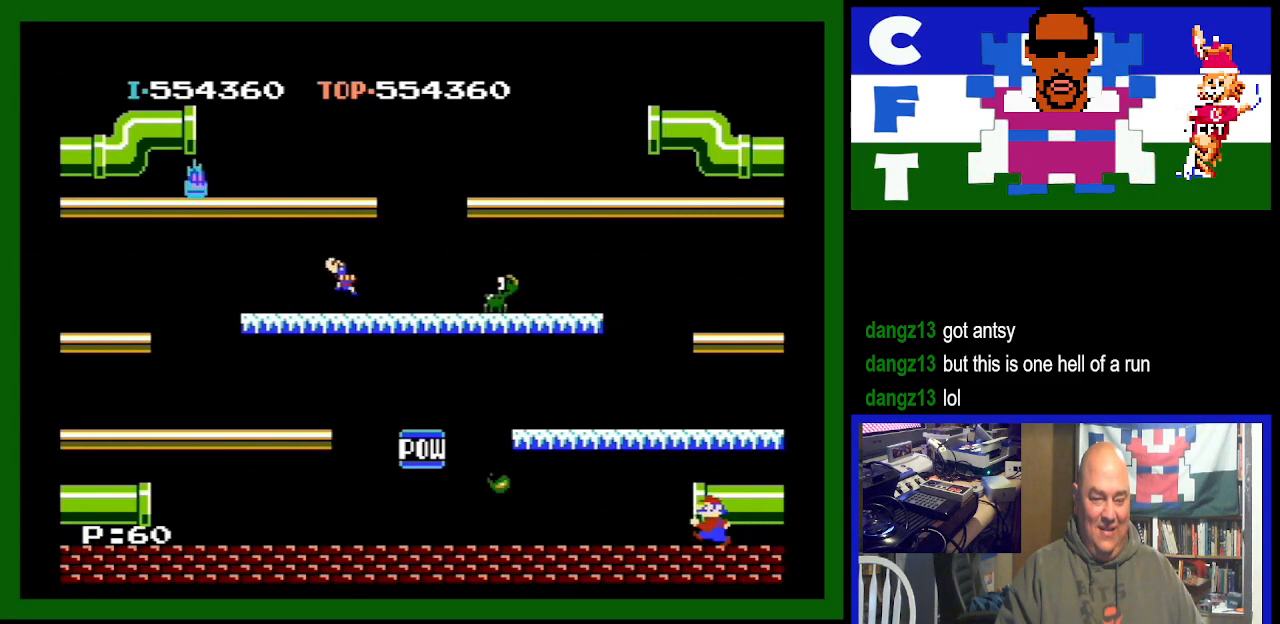
{"buttons": [], "events": [[100, "DPAD_LEFT", "up"]]}
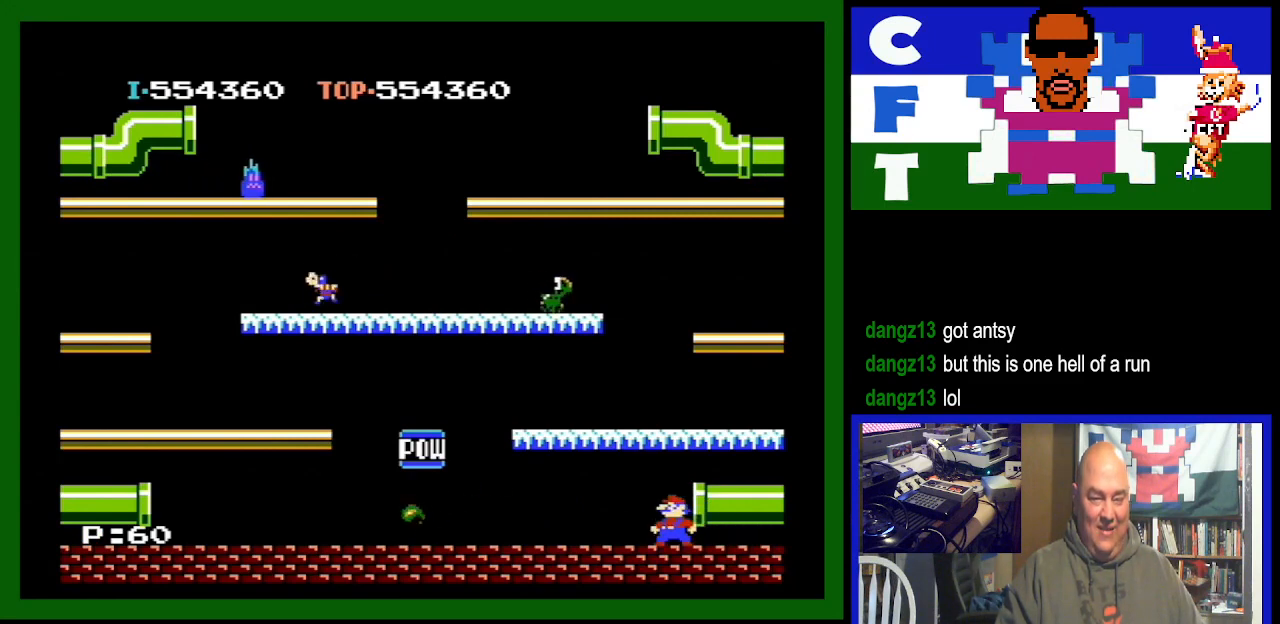
{"buttons": [], "events": []}
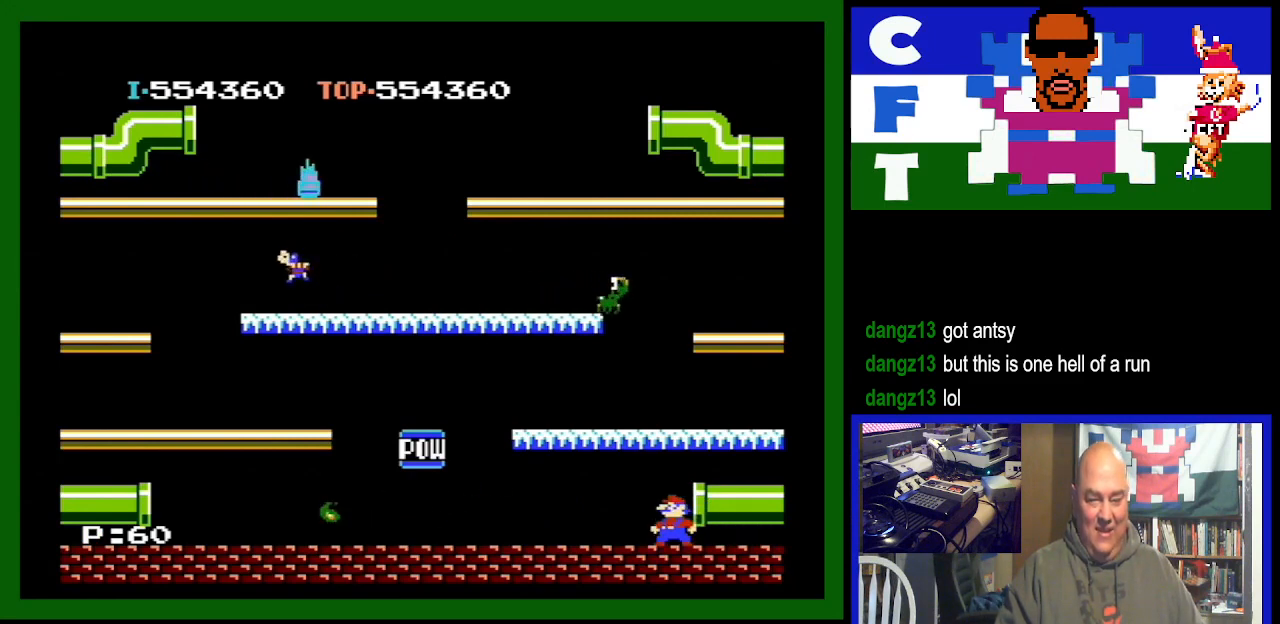
{"buttons": ["A"], "events": [[267, "A", "down"]]}
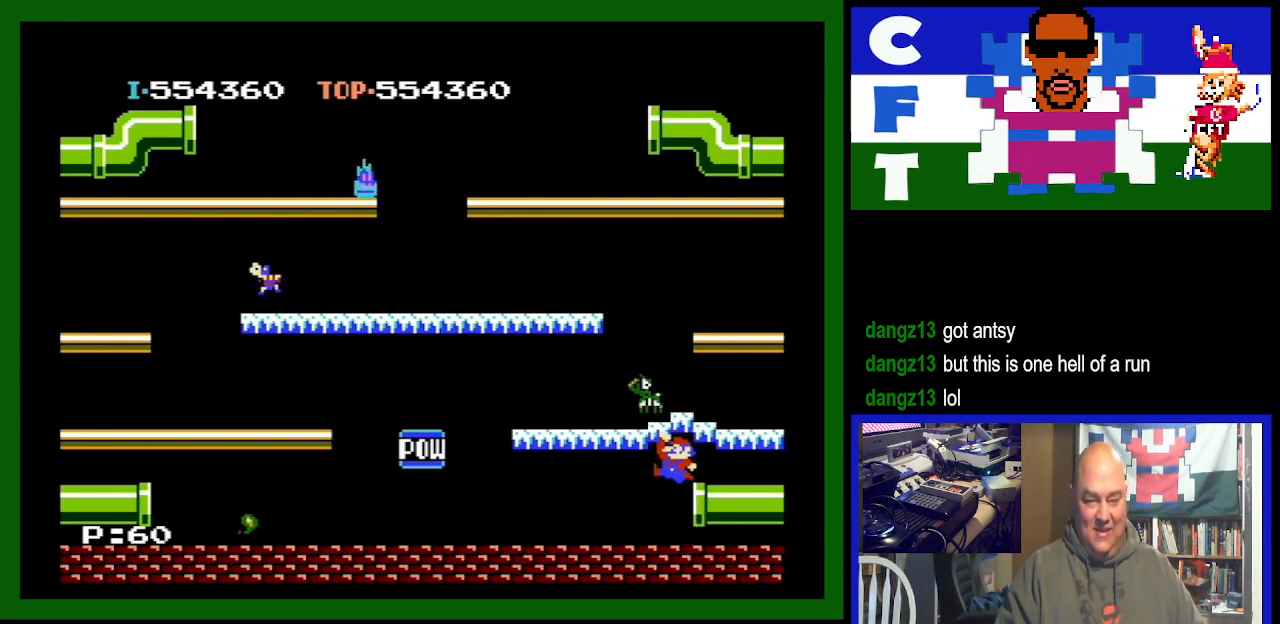
{"buttons": ["DPAD_LEFT"], "events": [[100, "A", "up"], [333, "DPAD_LEFT", "down"]]}
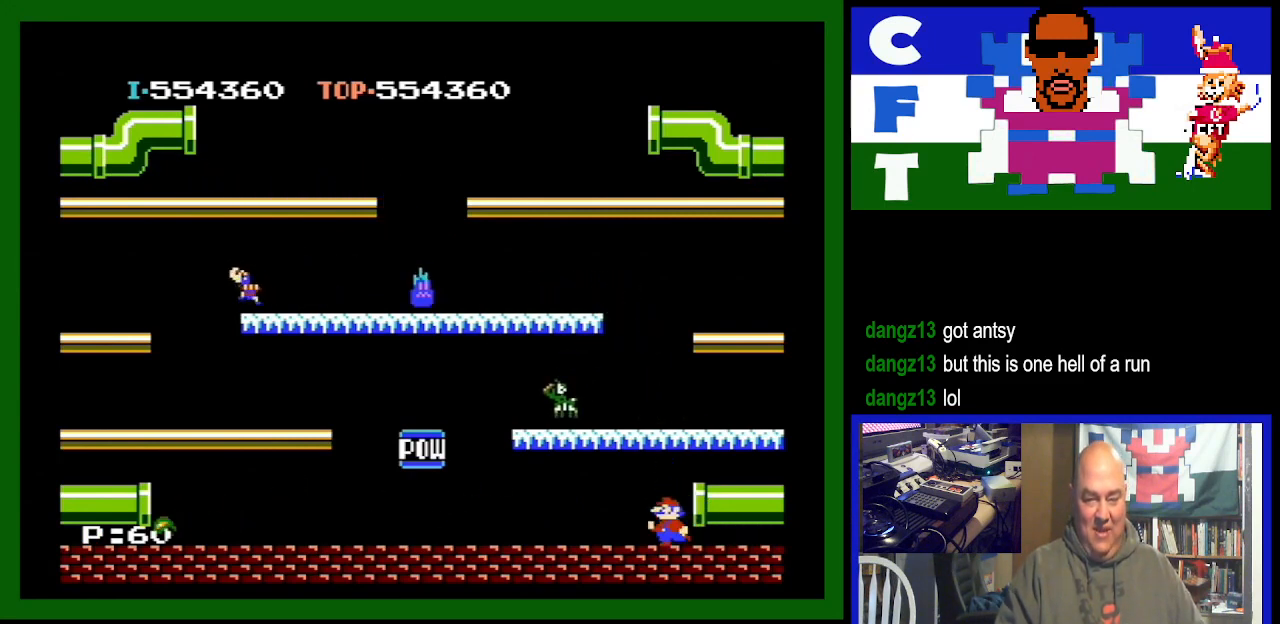
{"buttons": ["A", "DPAD_LEFT"], "events": [[200, "A", "down"]]}
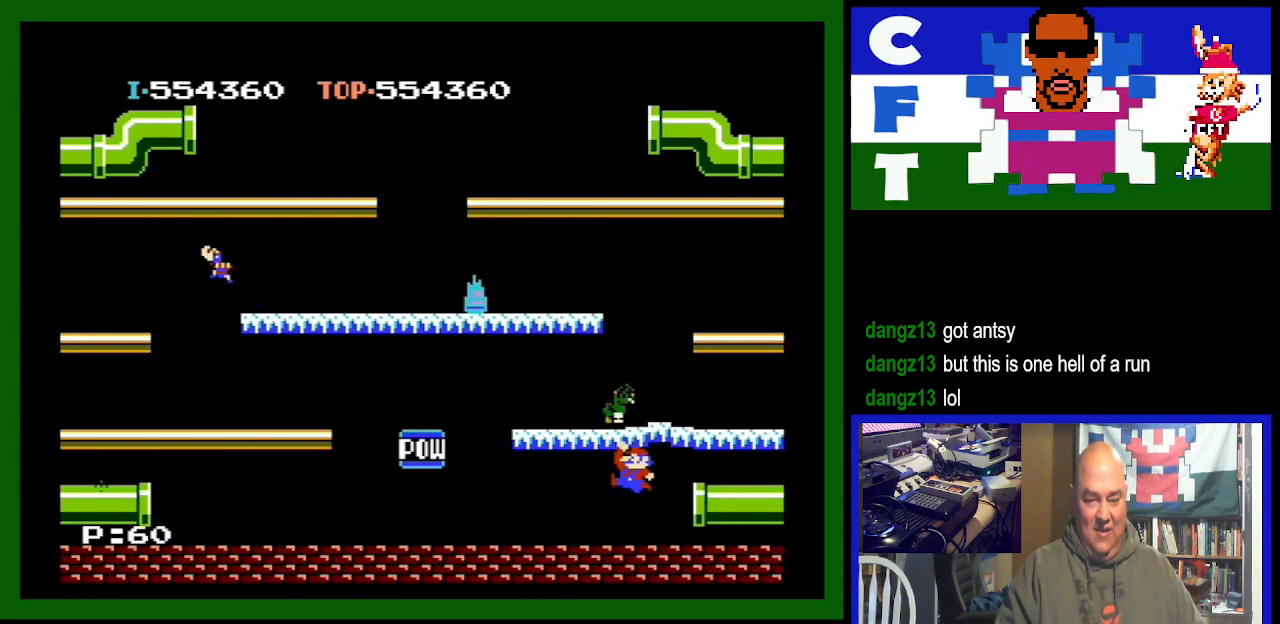
{"buttons": ["DPAD_LEFT"], "events": [[167, "A", "up"]]}
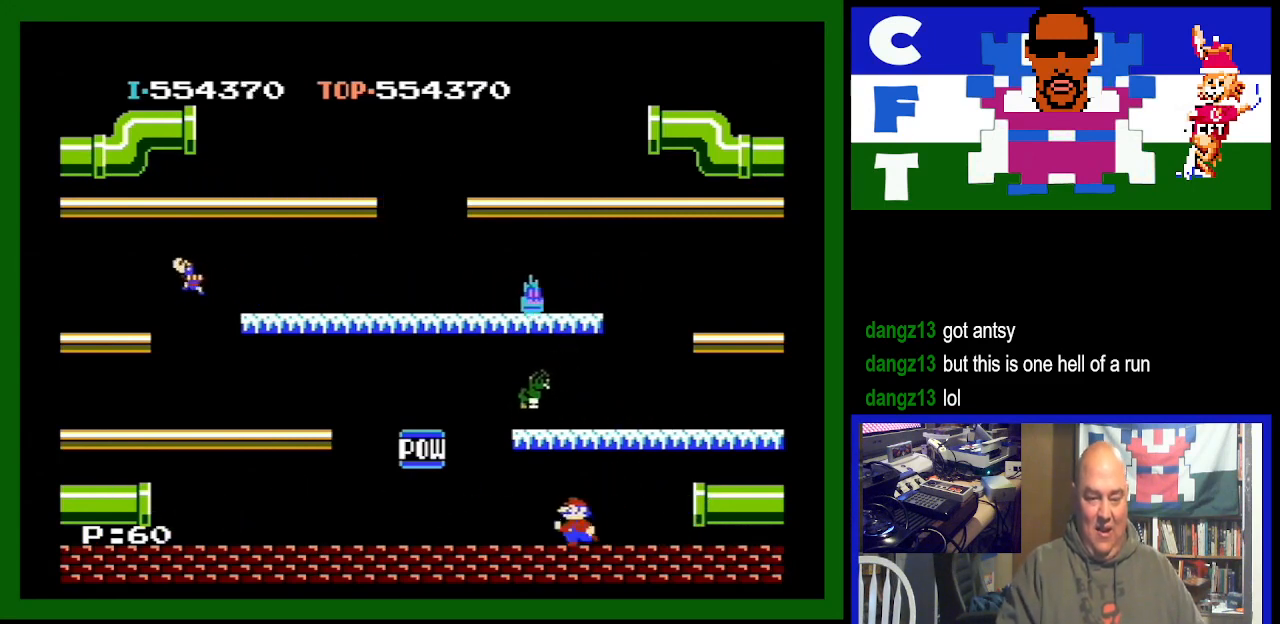
{"buttons": ["DPAD_LEFT"], "events": []}
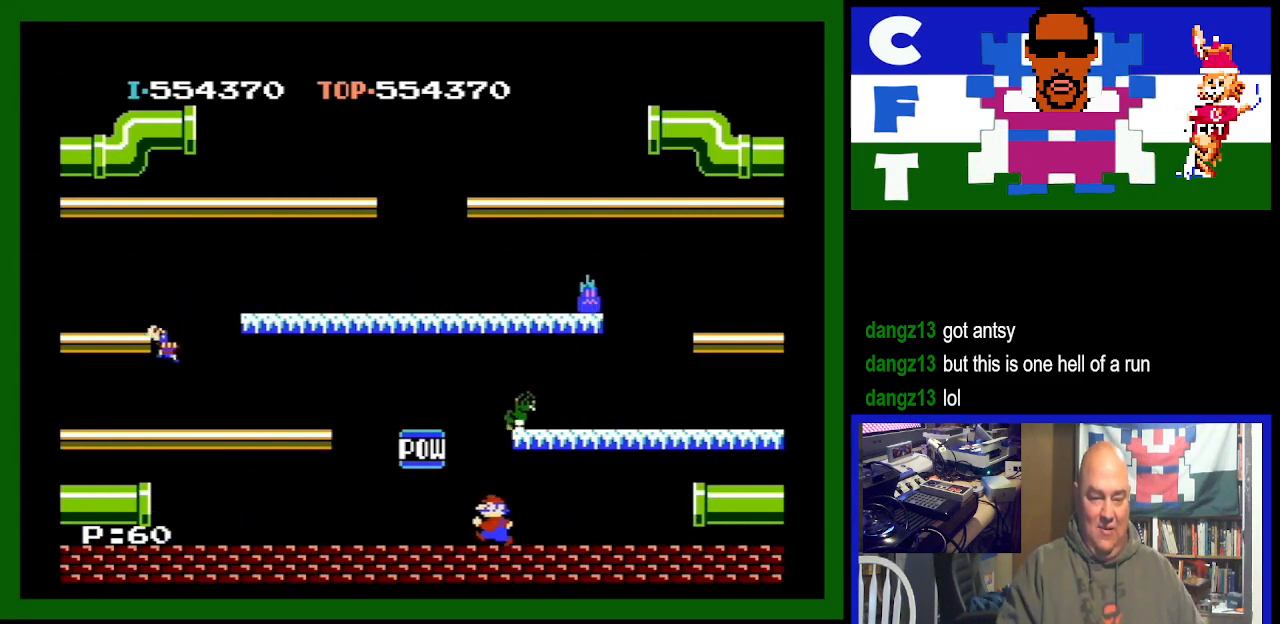
{"buttons": ["DPAD_RIGHT"], "events": [[33, "DPAD_LEFT", "up"], [433, "DPAD_RIGHT", "down"]]}
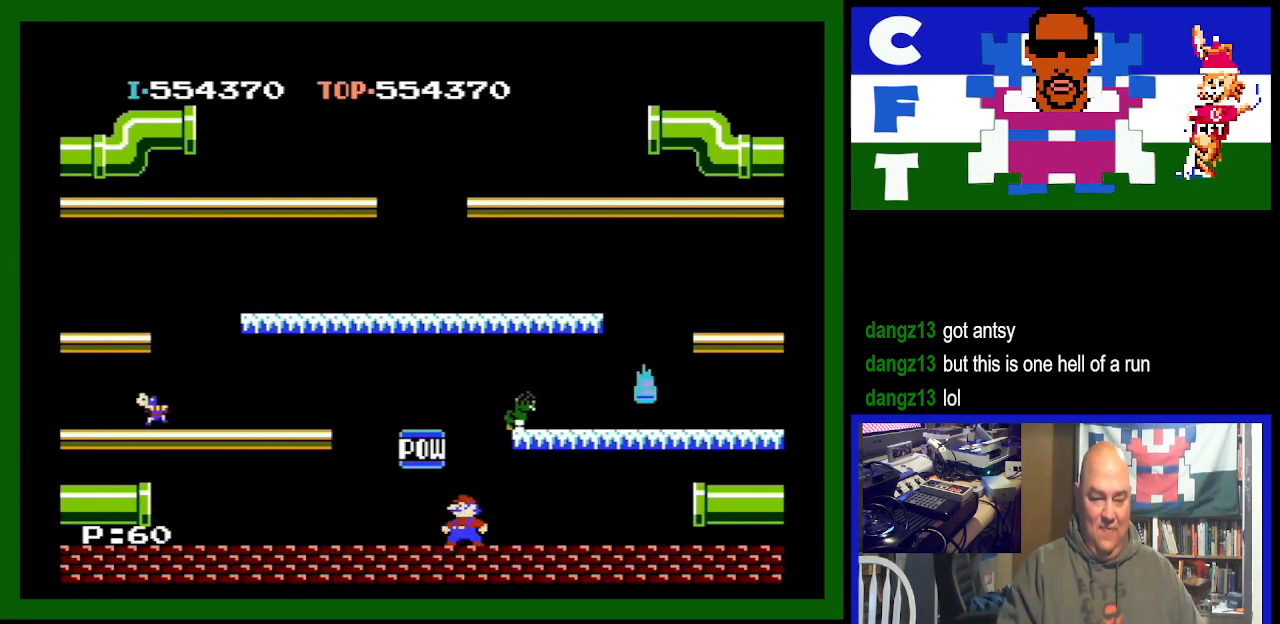
{"buttons": ["DPAD_LEFT"], "events": [[100, "A", "down"], [200, "DPAD_RIGHT", "up"], [233, "A", "up"], [367, "DPAD_LEFT", "down"]]}
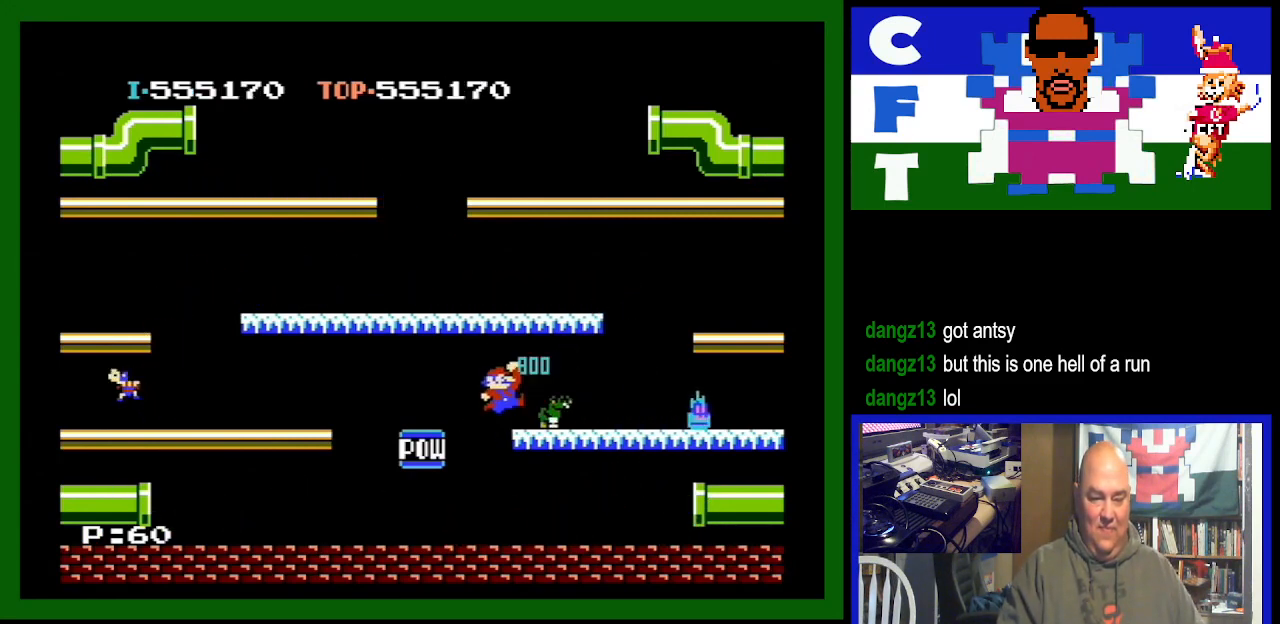
{"buttons": ["DPAD_LEFT"], "events": []}
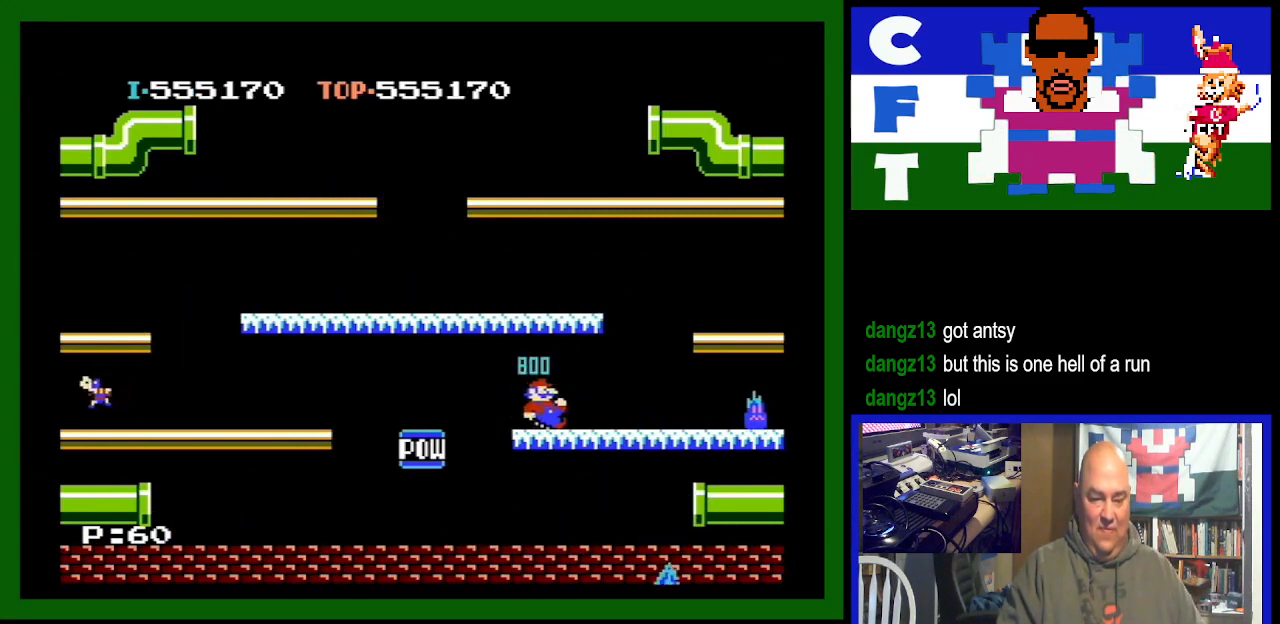
{"buttons": ["DPAD_LEFT"], "events": []}
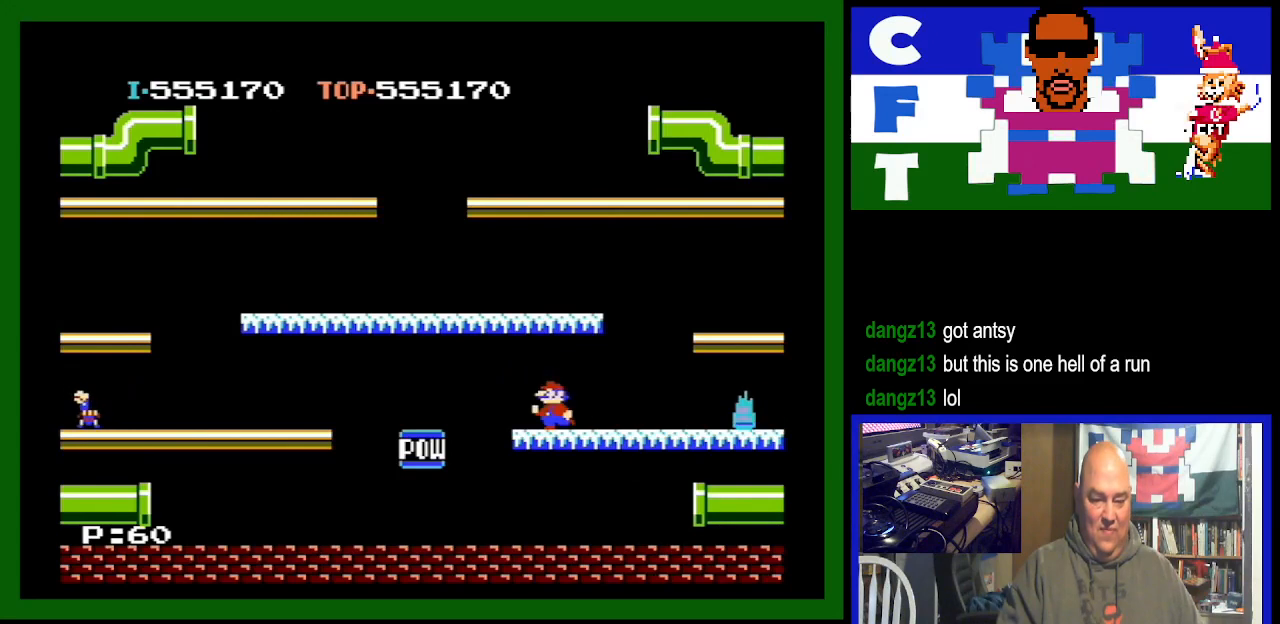
{"buttons": ["DPAD_RIGHT"], "events": [[200, "DPAD_LEFT", "up"], [233, "DPAD_RIGHT", "down"]]}
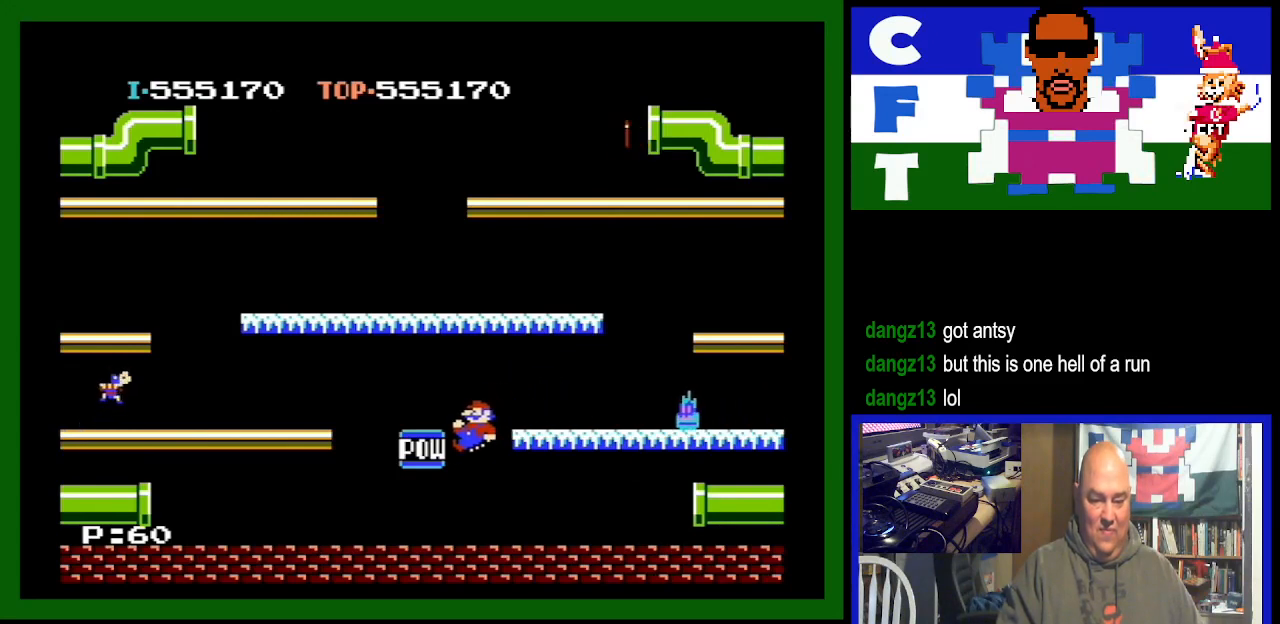
{"buttons": ["DPAD_RIGHT"], "events": []}
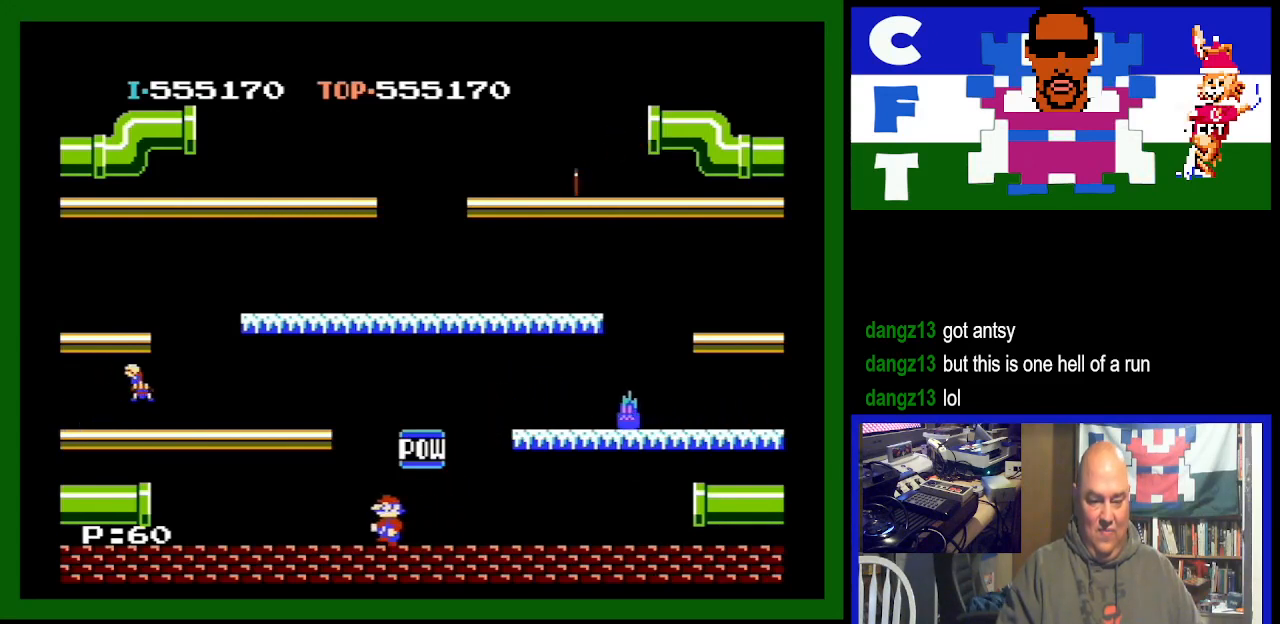
{"buttons": ["DPAD_RIGHT"], "events": []}
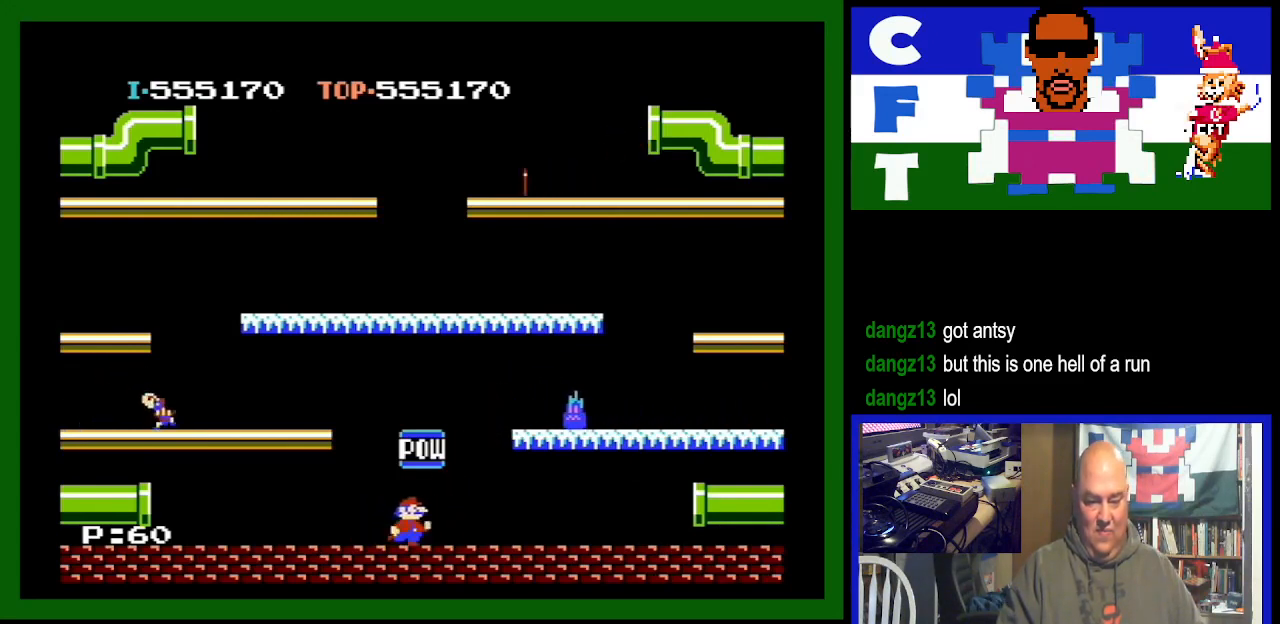
{"buttons": ["DPAD_RIGHT"], "events": []}
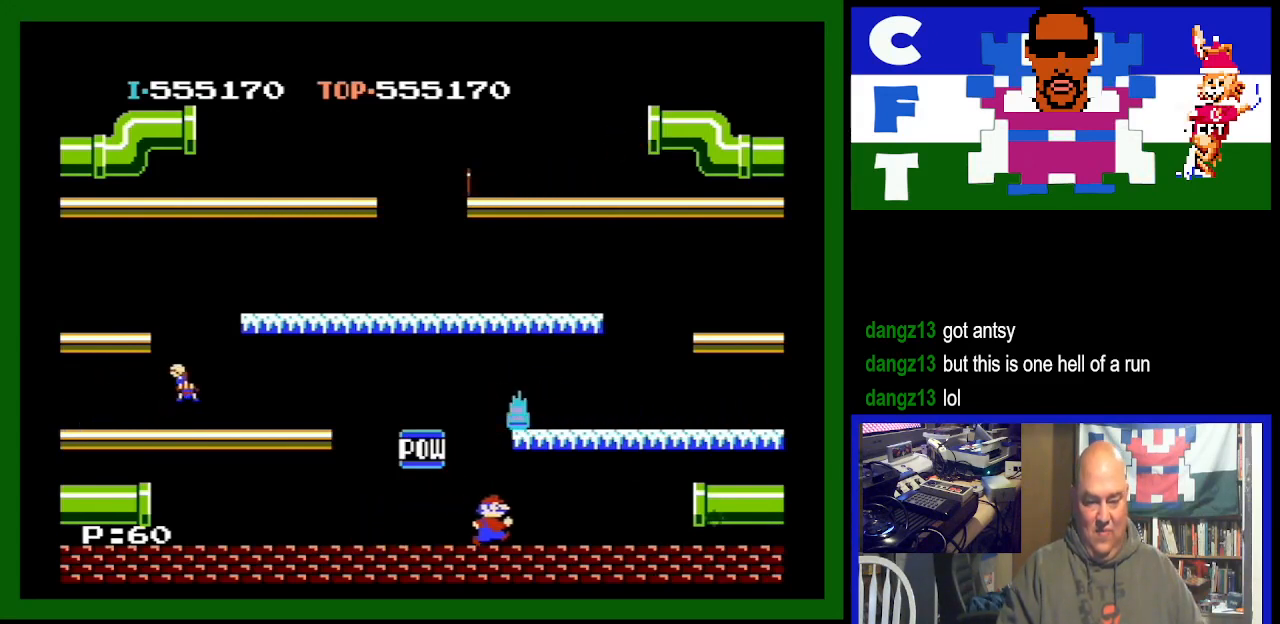
{"buttons": ["DPAD_LEFT"], "events": [[100, "DPAD_RIGHT", "up"], [167, "DPAD_LEFT", "down"], [267, "DPAD_LEFT", "up"], [467, "DPAD_LEFT", "down"]]}